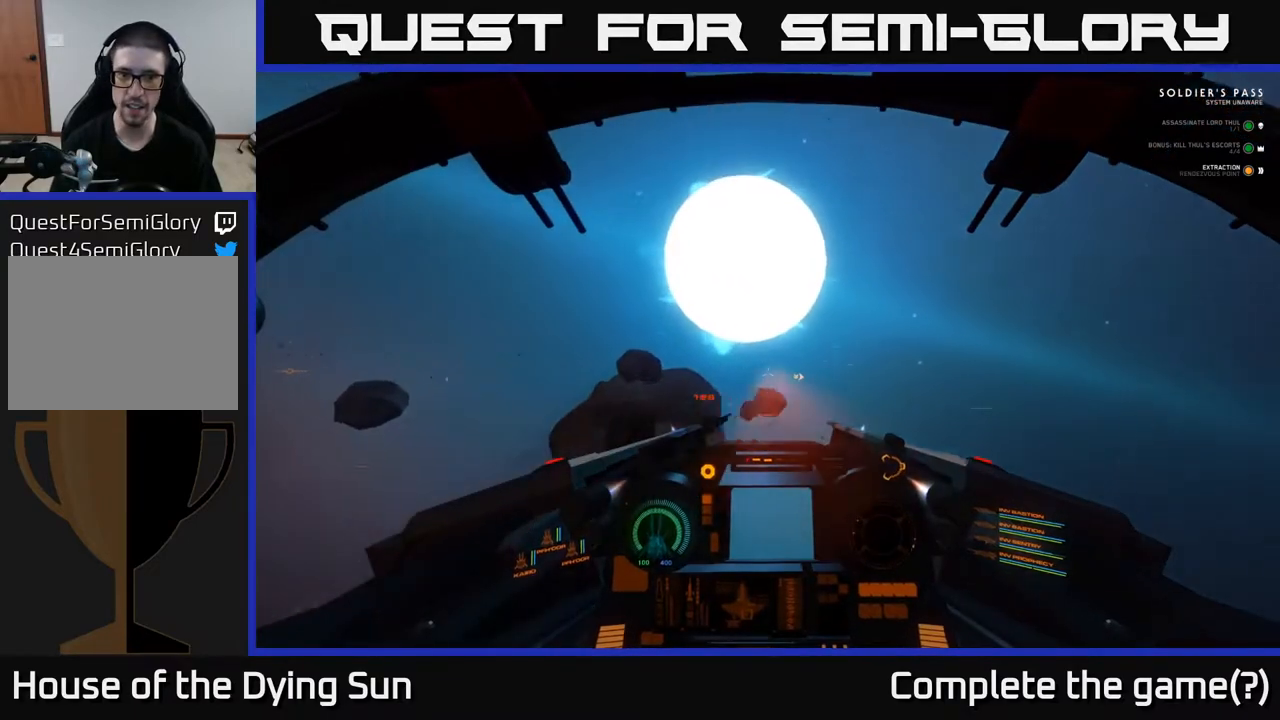
Gameplay with a controller (Xbox layout); each line is a JSON object with the inputs held at the frame after it. "events" lists button and stick changes between this image and that frame as [ms after this image, input, new state], when the widget could be followed in between.
{"buttons": [], "left_stick": "down", "right_stick": "right", "events": []}
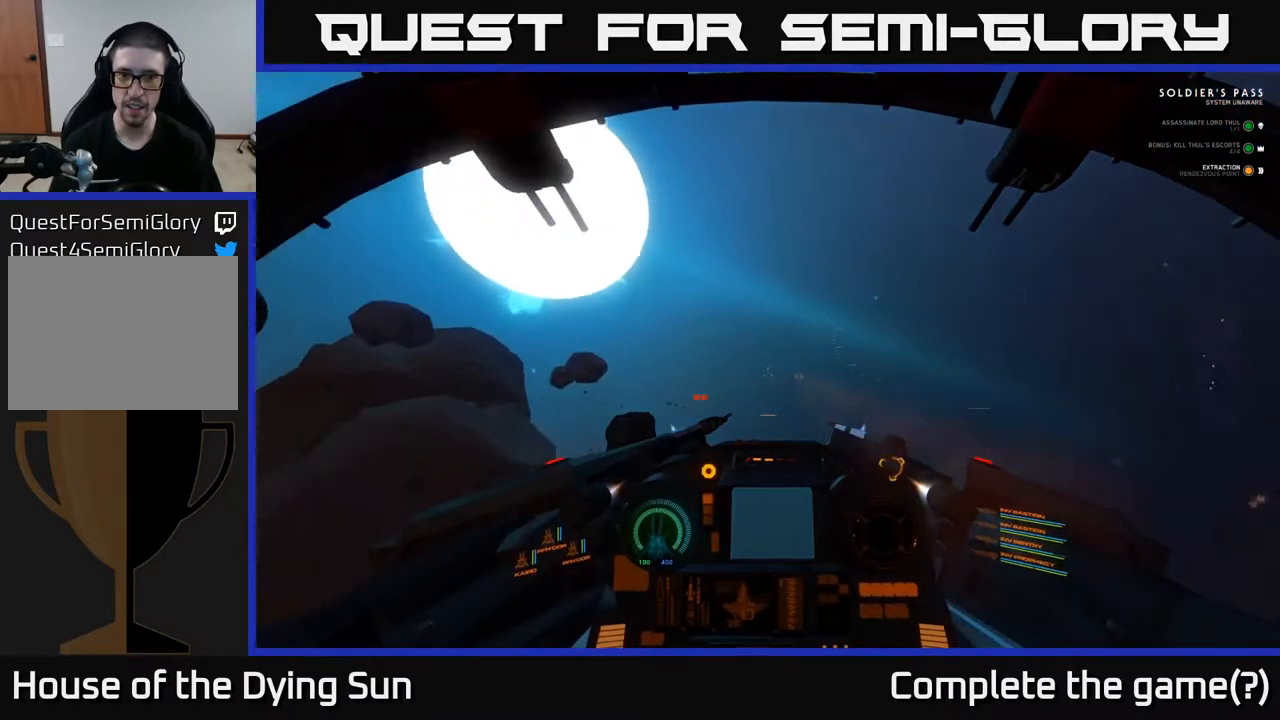
{"buttons": [], "left_stick": "down", "right_stick": "down-right", "events": [[200, "right_stick", "down-right"]]}
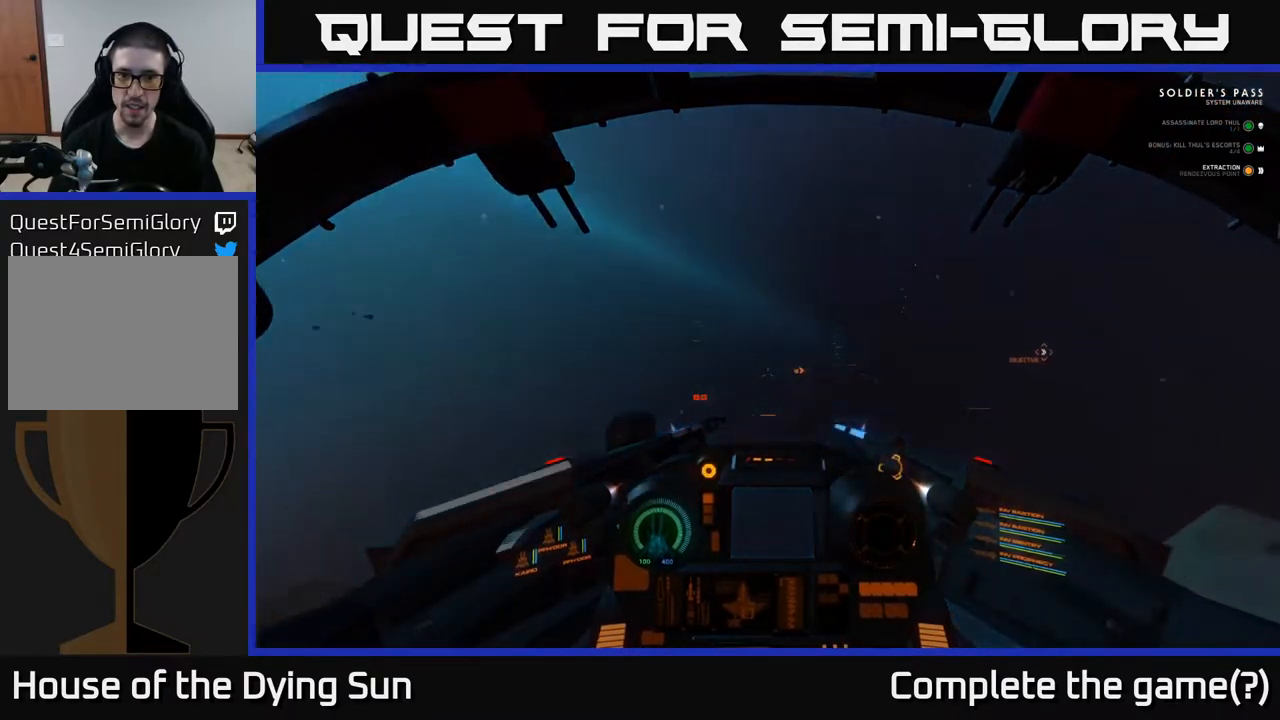
{"buttons": [], "left_stick": "down", "right_stick": "right", "events": [[117, "right_stick", "center"], [350, "right_stick", "right"]]}
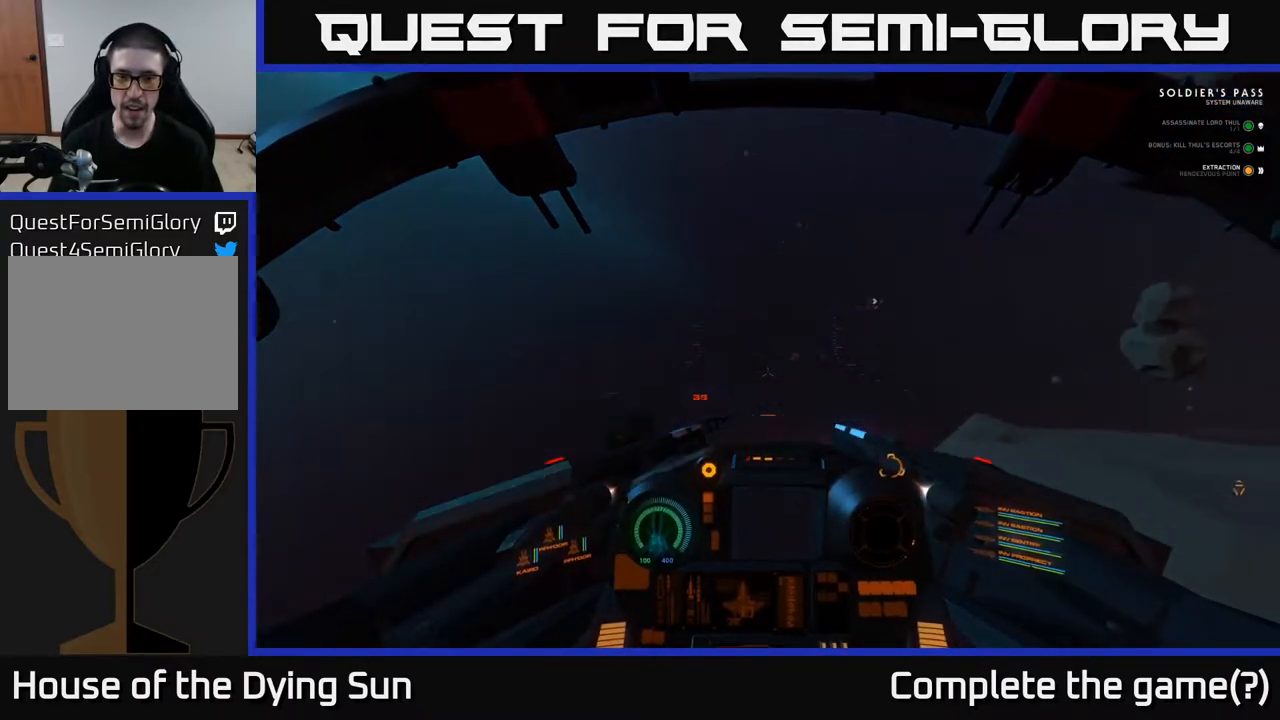
{"buttons": [], "left_stick": "down", "right_stick": "up-right", "events": [[50, "right_stick", "center"], [483, "right_stick", "up-right"]]}
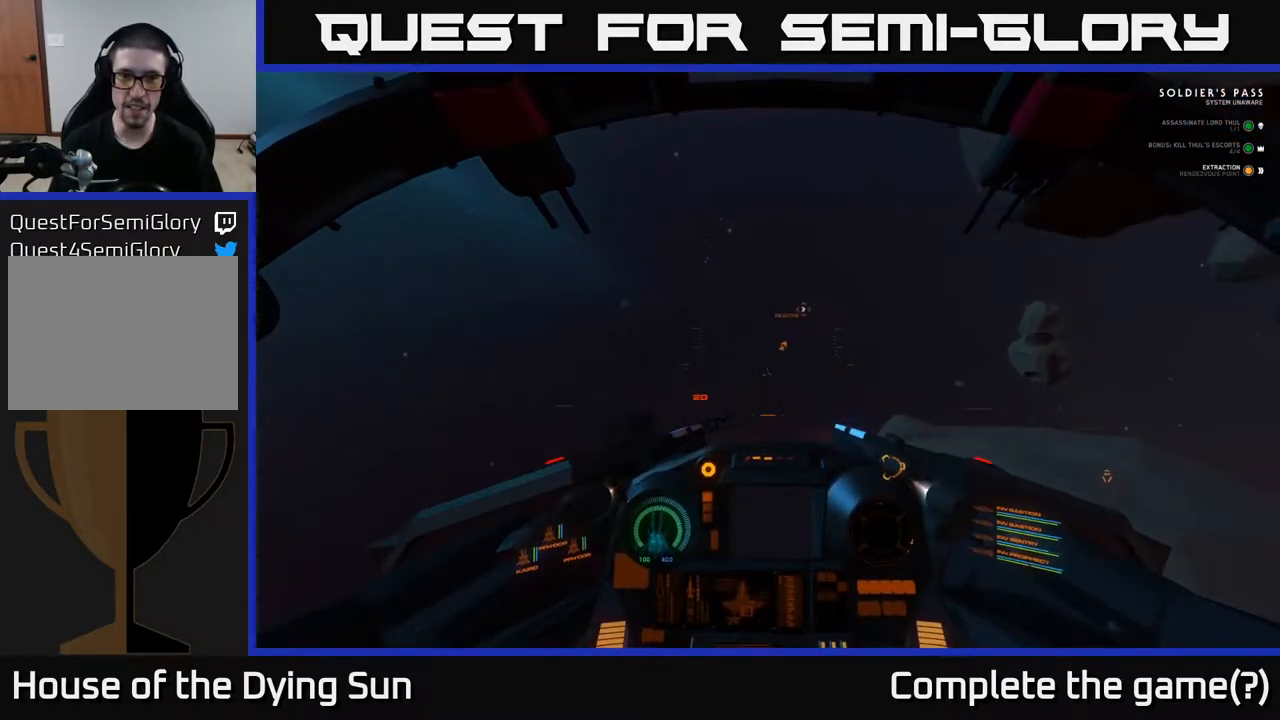
{"buttons": [], "left_stick": "center", "right_stick": "center", "events": [[33, "left_stick", "center"], [217, "right_stick", "center"]]}
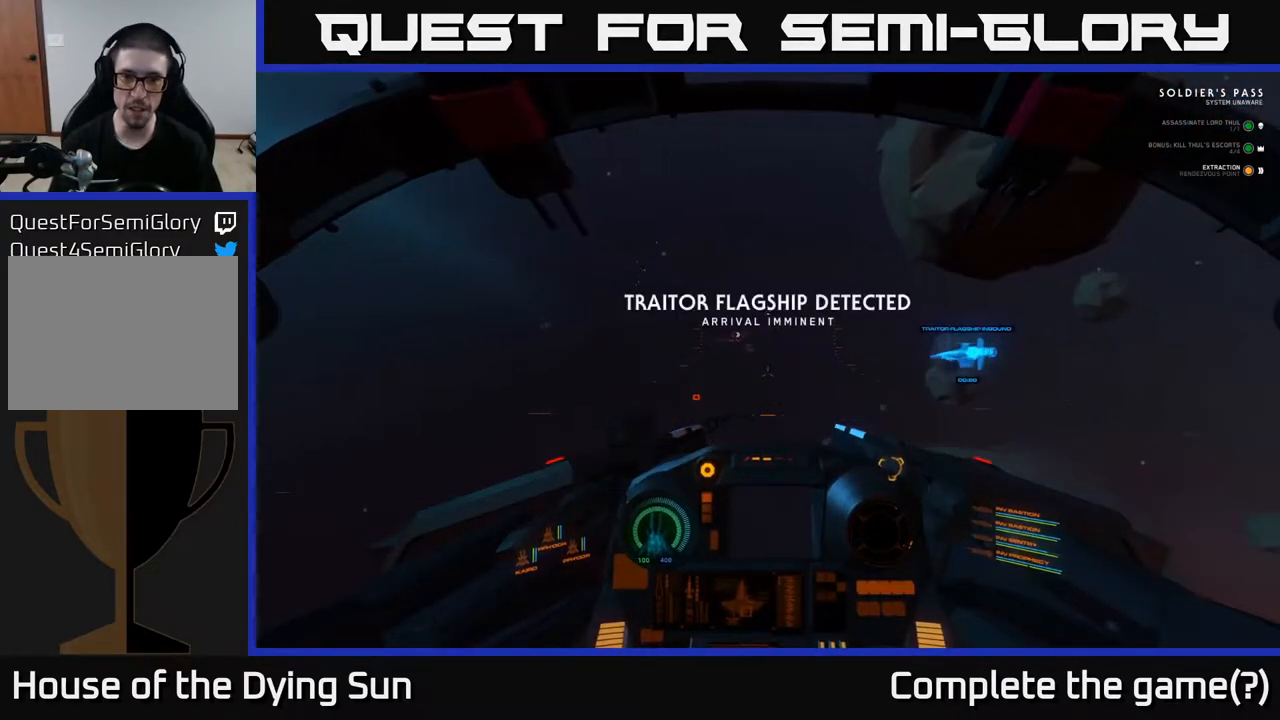
{"buttons": [], "left_stick": "down", "right_stick": "left", "events": [[100, "right_stick", "right"], [300, "right_stick", "down-left"], [333, "left_stick", "down"], [500, "right_stick", "left"]]}
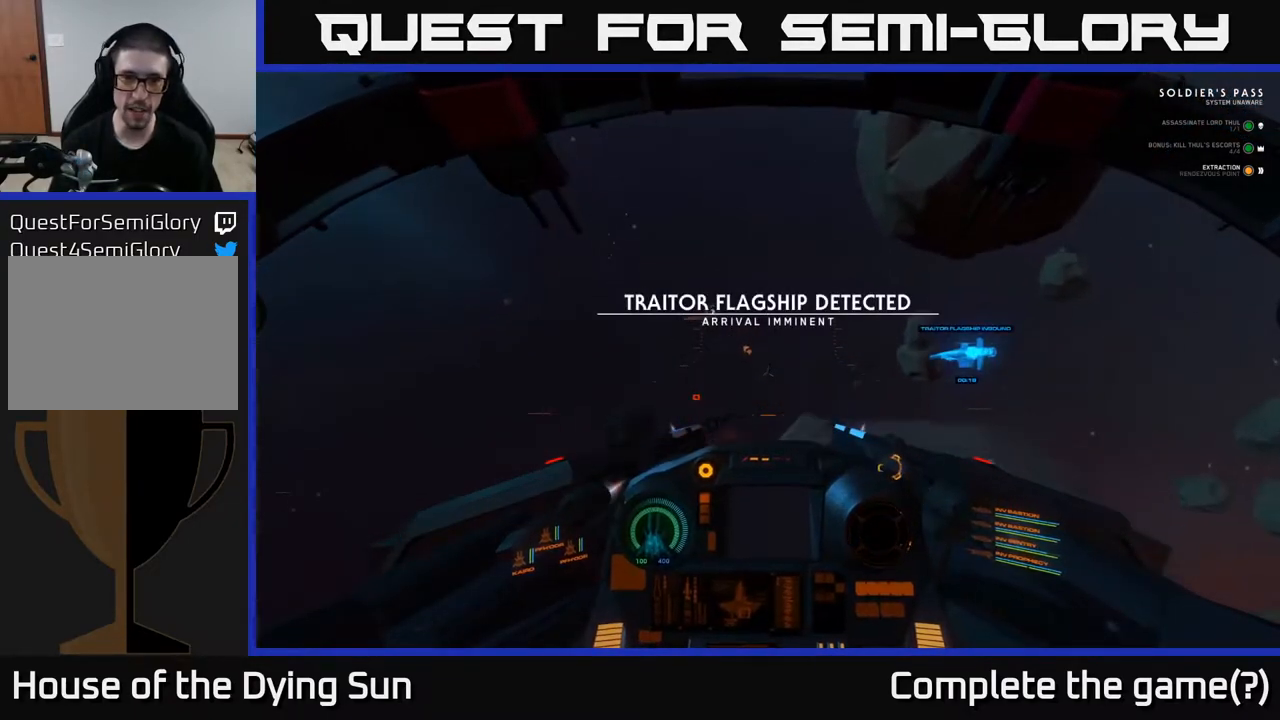
{"buttons": [], "left_stick": "down", "right_stick": "down-left", "events": [[367, "right_stick", "down-left"]]}
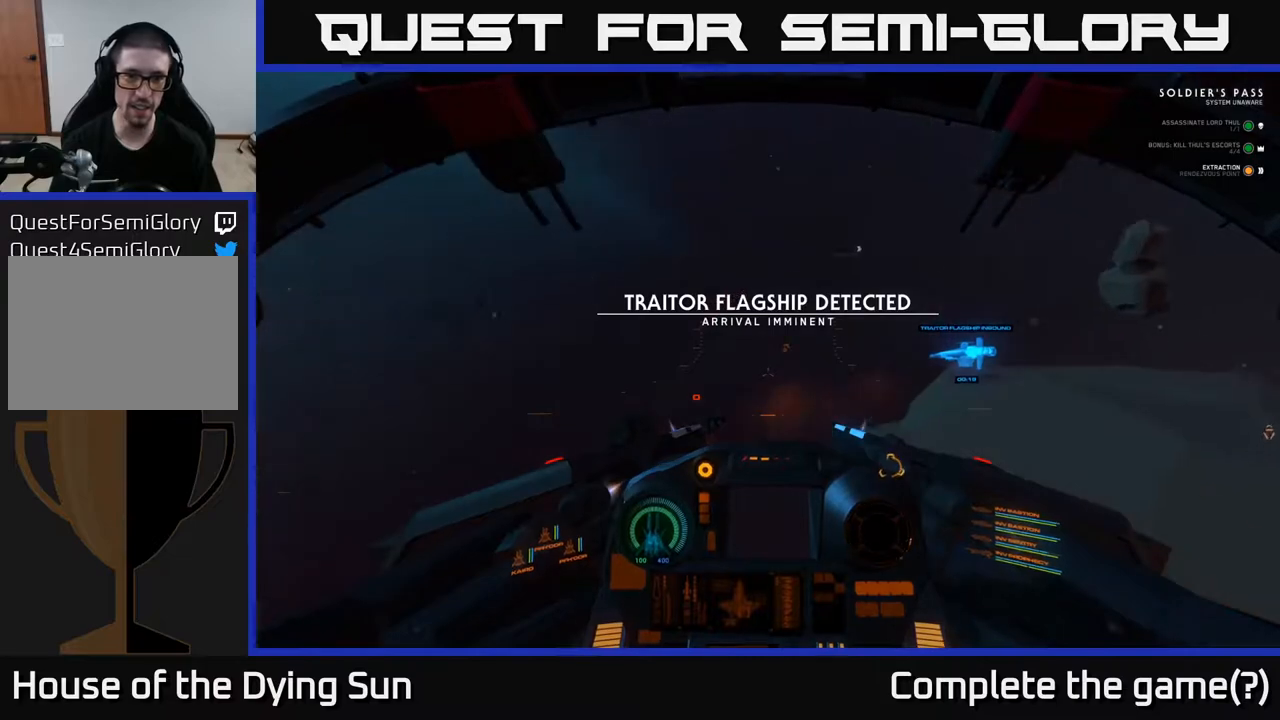
{"buttons": [], "left_stick": "center", "right_stick": "down-left", "events": [[100, "left_stick", "center"]]}
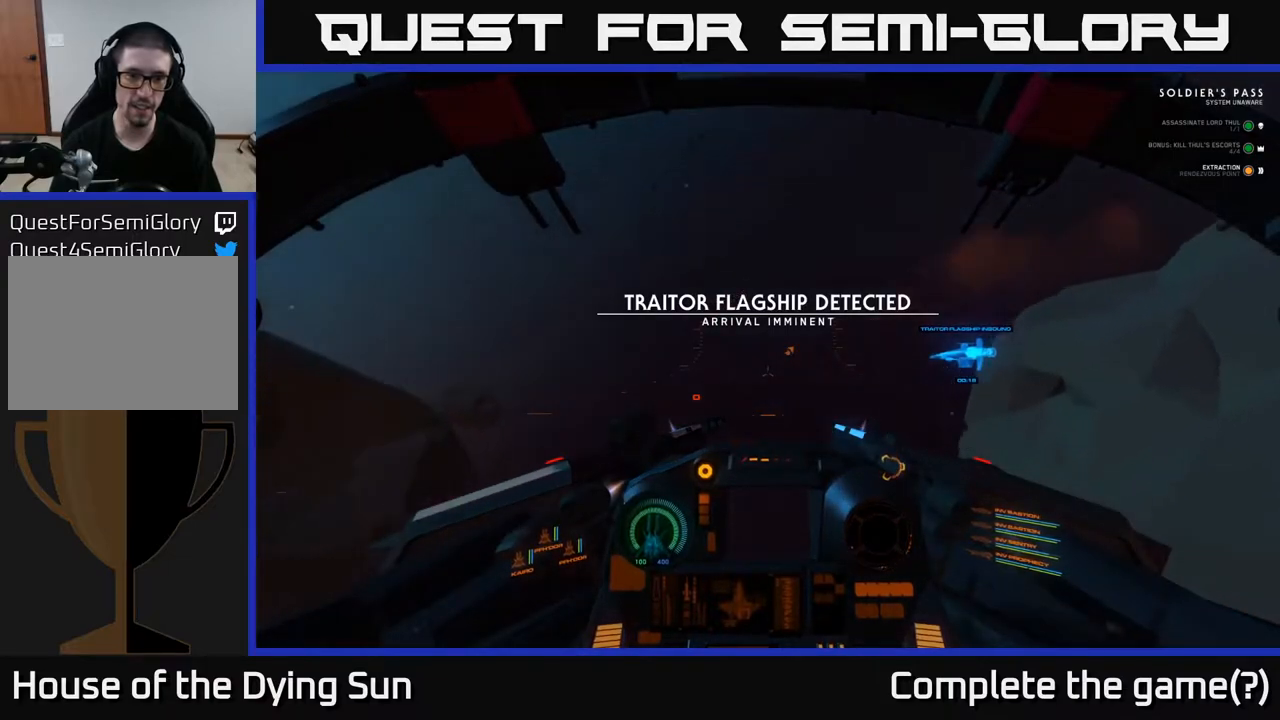
{"buttons": [], "left_stick": "center", "right_stick": "left", "events": [[67, "right_stick", "left"]]}
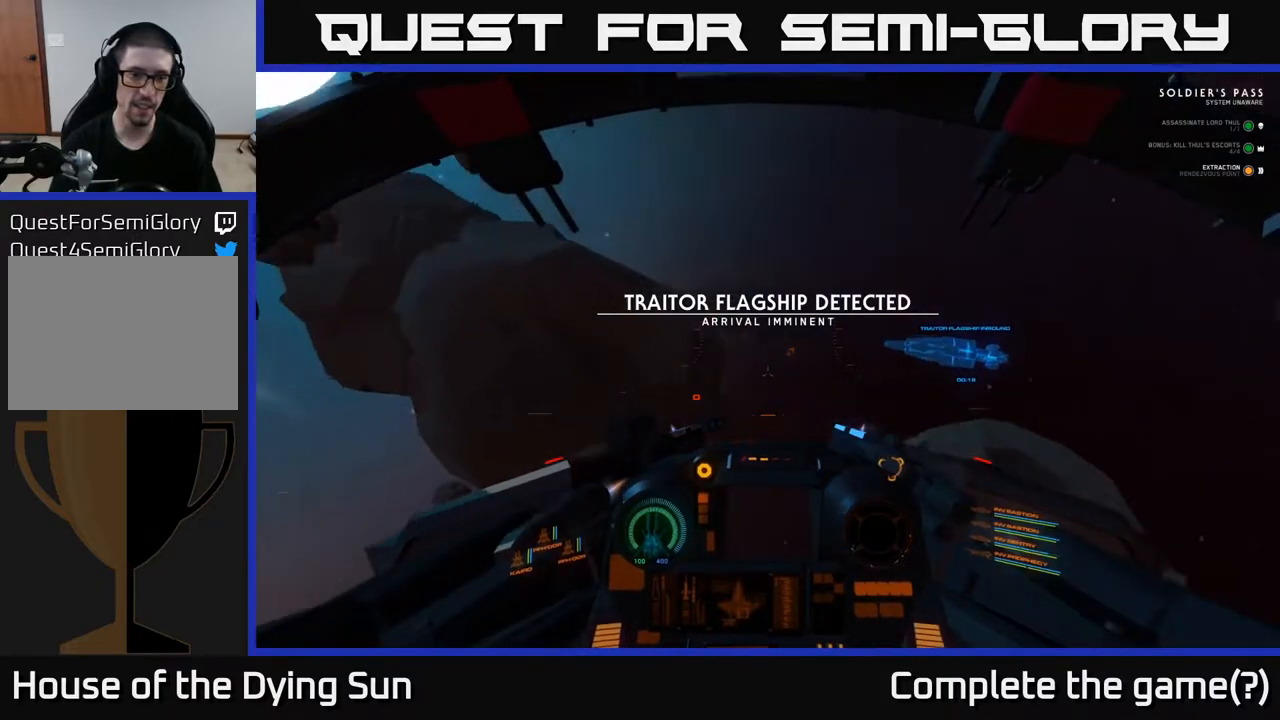
{"buttons": [], "left_stick": "center", "right_stick": "down-left", "events": [[183, "right_stick", "down-left"]]}
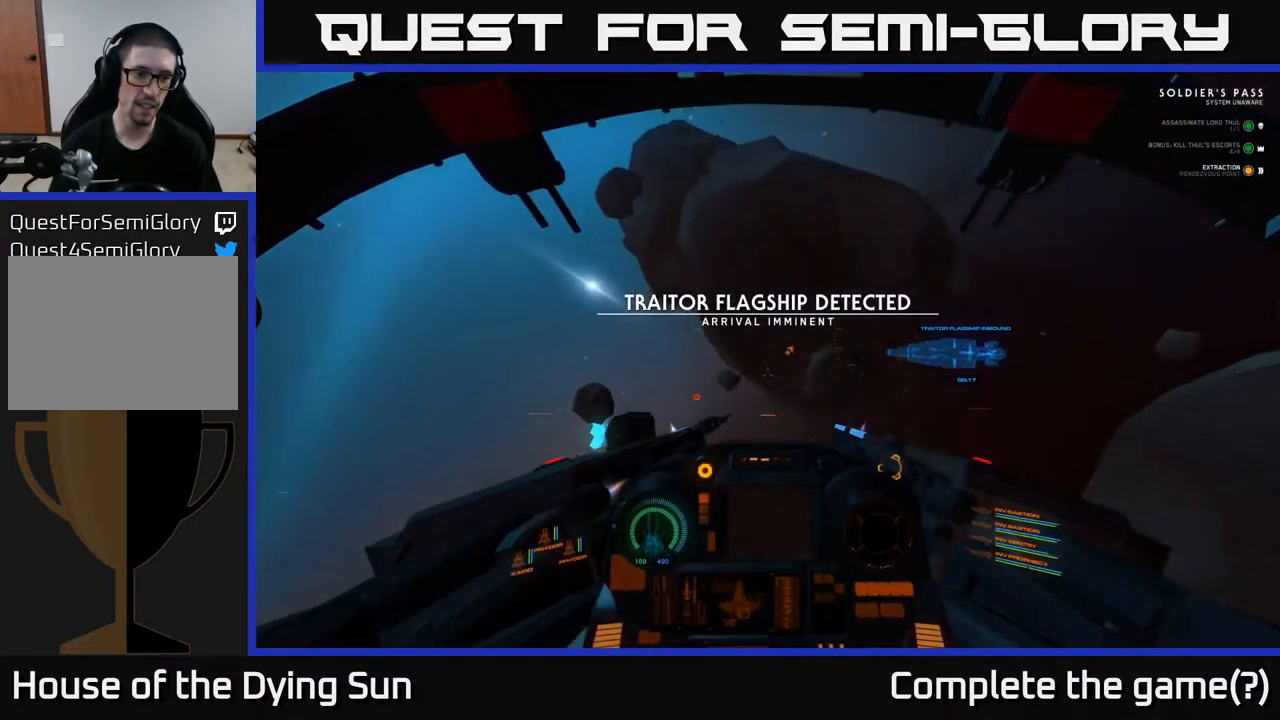
{"buttons": ["L3"], "left_stick": "right", "right_stick": "center", "events": [[17, "L3", "down"], [150, "left_stick", "down-right"], [267, "left_stick", "right"], [267, "right_stick", "center"]]}
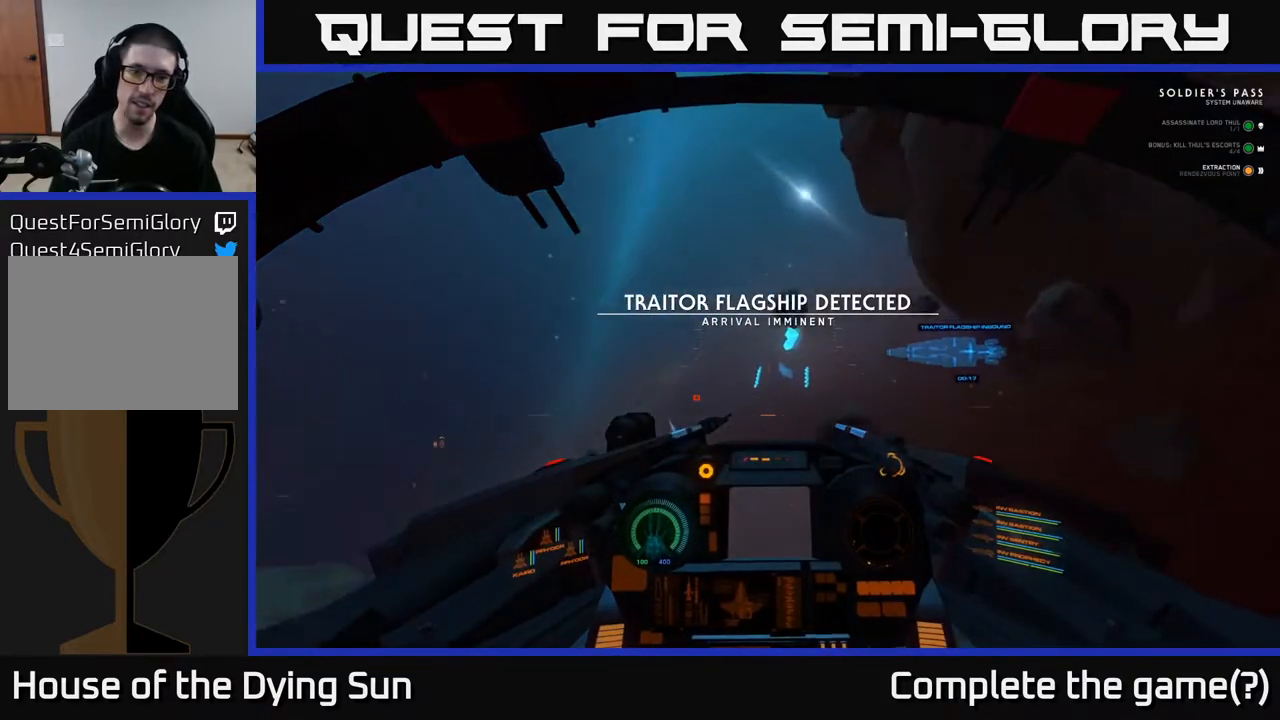
{"buttons": [], "left_stick": "down-left", "right_stick": "center", "events": [[100, "right_stick", "right"], [133, "L3", "up"], [200, "left_stick", "center"], [333, "right_stick", "center"], [483, "left_stick", "down-left"]]}
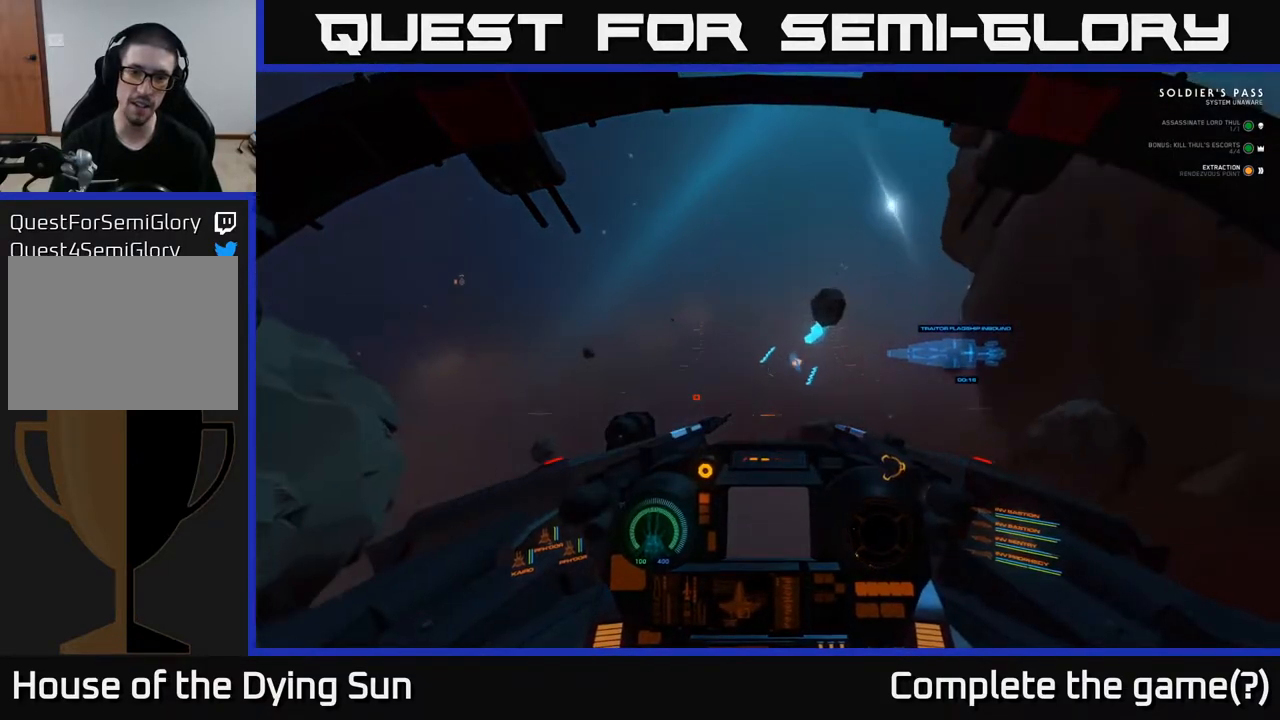
{"buttons": ["L3"], "left_stick": "down-left", "right_stick": "center", "events": [[33, "right_stick", "right"], [300, "right_stick", "center"], [433, "L3", "down"]]}
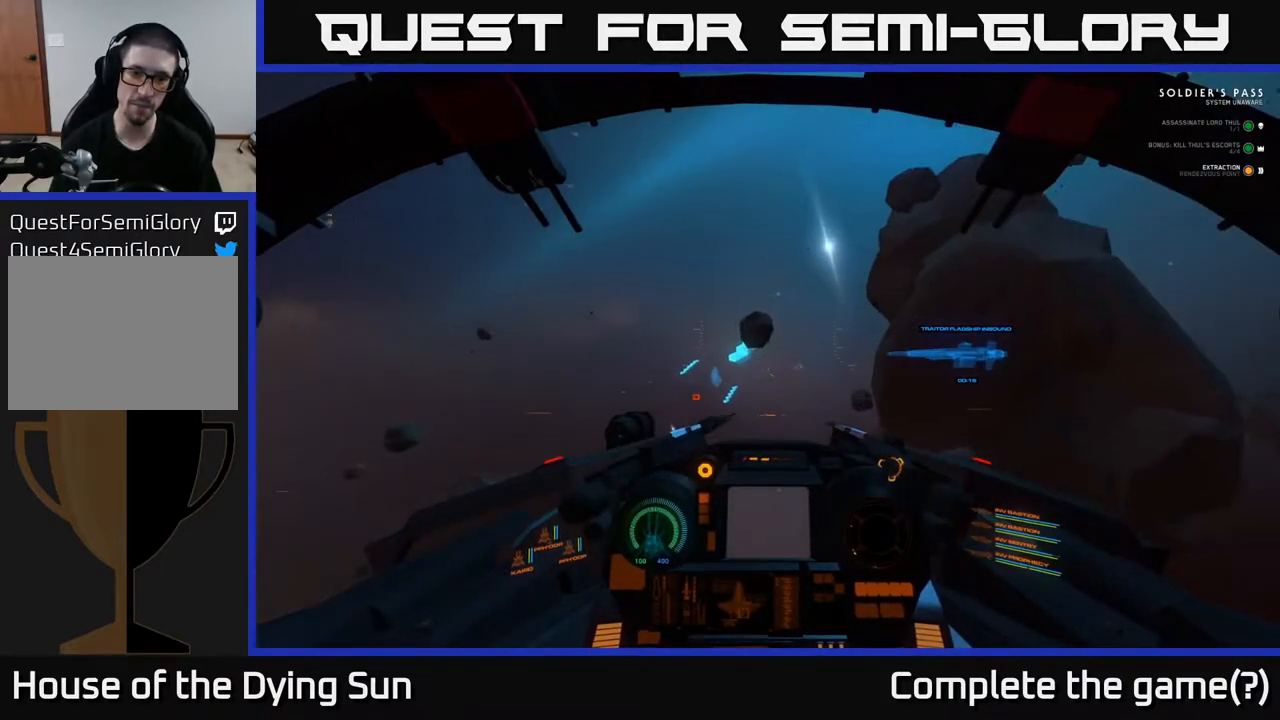
{"buttons": [], "left_stick": "center", "right_stick": "center", "events": [[133, "L3", "up"], [150, "right_stick", "left"], [200, "left_stick", "center"], [400, "right_stick", "center"]]}
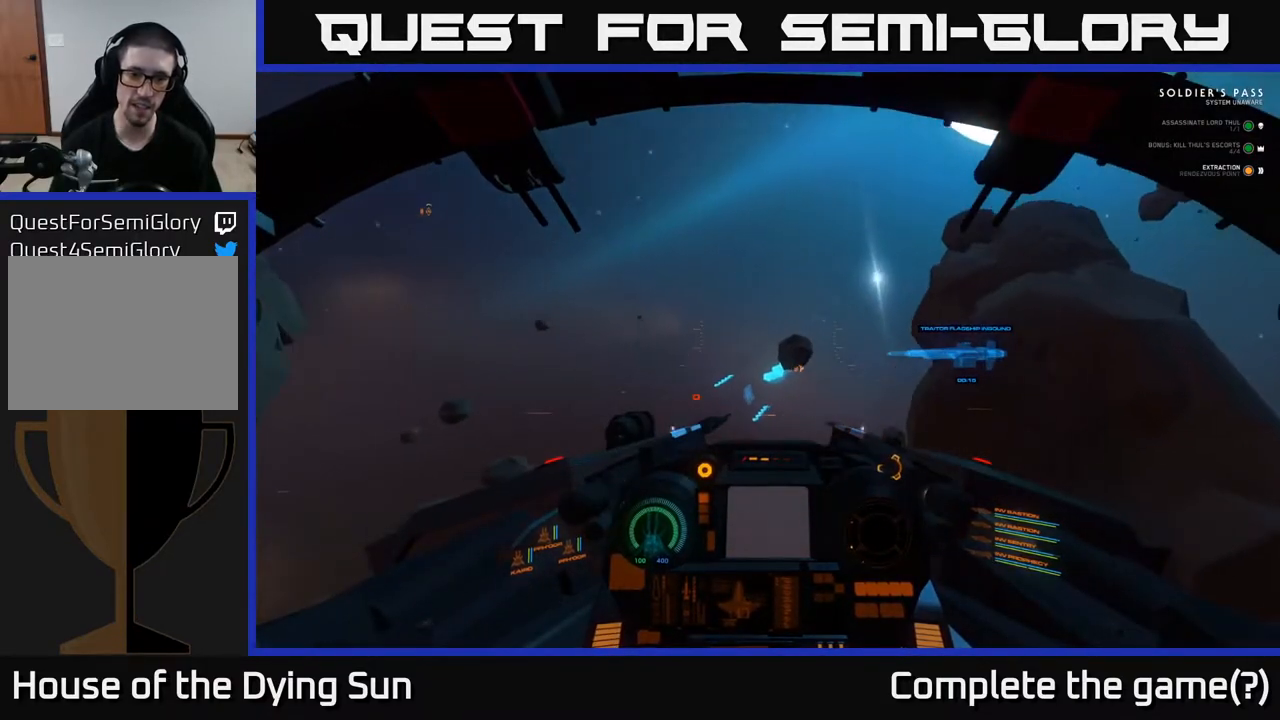
{"buttons": ["DPAD_UP"], "left_stick": "center", "right_stick": "center", "events": [[17, "right_stick", "down"], [183, "right_stick", "center"], [350, "DPAD_UP", "down"]]}
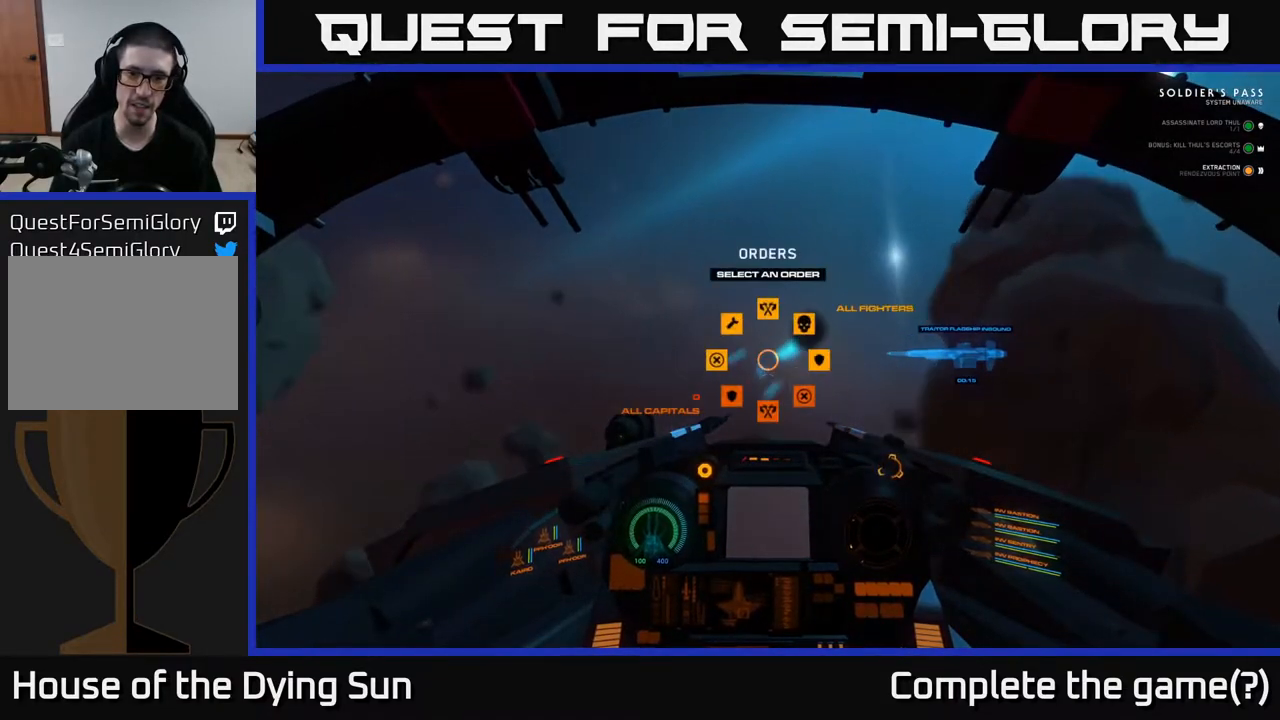
{"buttons": ["DPAD_UP"], "left_stick": "center", "right_stick": "right", "events": [[317, "right_stick", "right"]]}
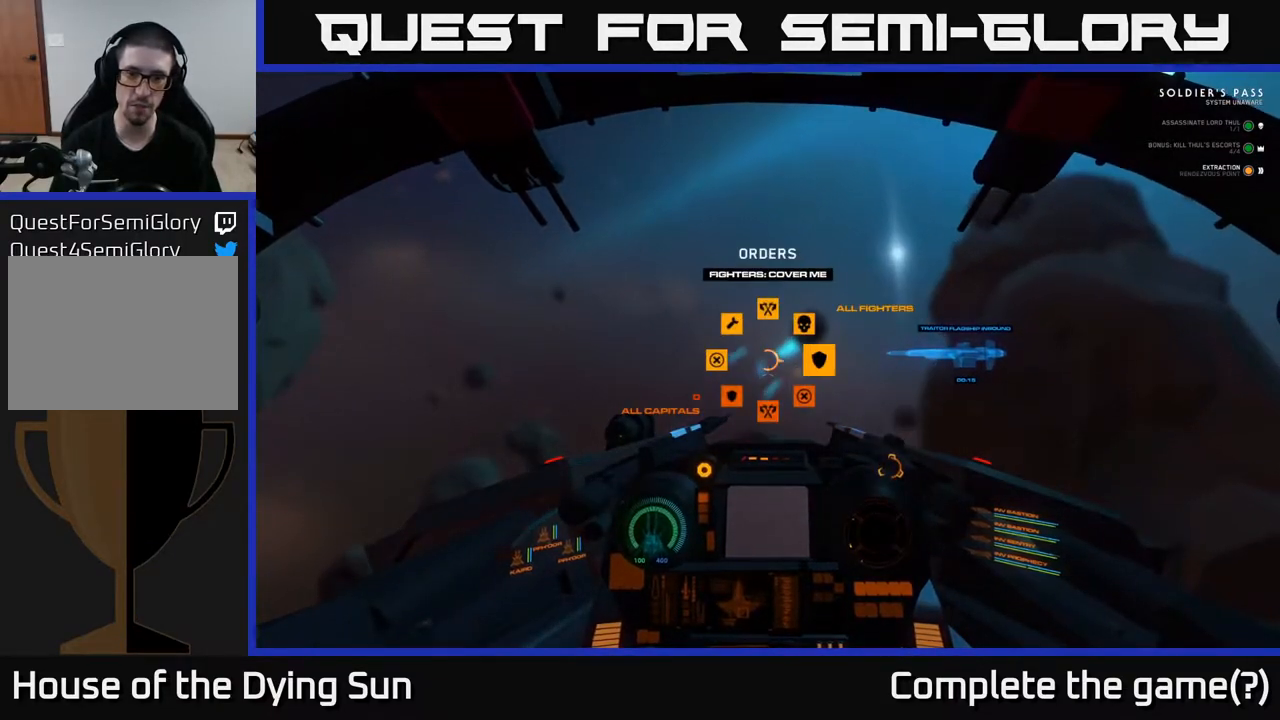
{"buttons": ["DPAD_UP"], "left_stick": "center", "right_stick": "down-left", "events": [[67, "DPAD_UP", "up"], [100, "right_stick", "center"], [217, "DPAD_UP", "down"], [350, "right_stick", "down-left"]]}
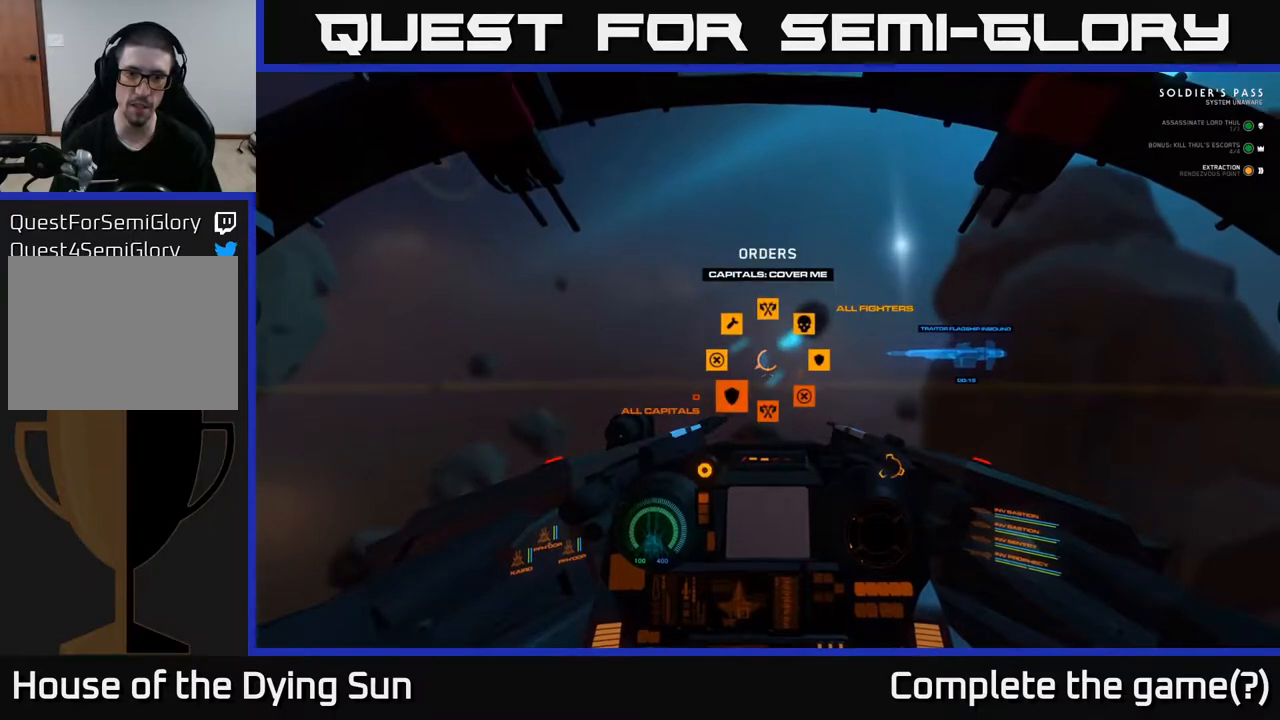
{"buttons": [], "left_stick": "center", "right_stick": "up", "events": [[117, "DPAD_UP", "up"], [300, "right_stick", "center"], [500, "right_stick", "up"]]}
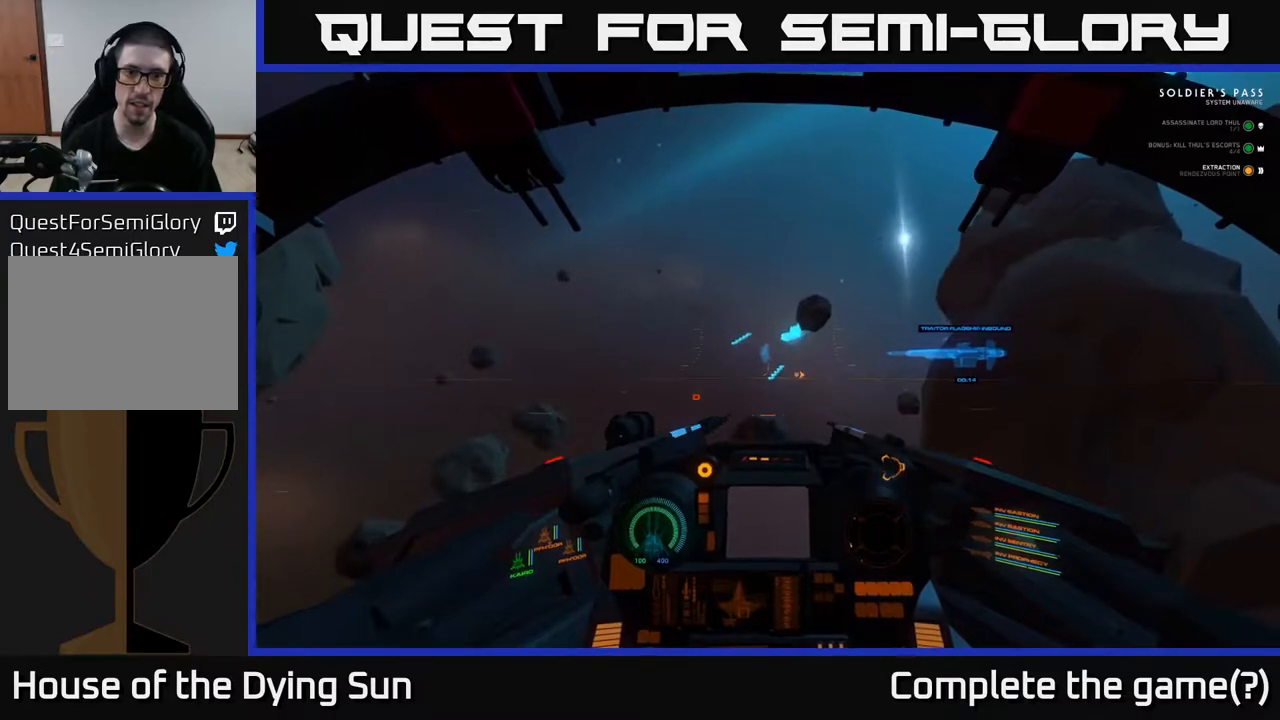
{"buttons": [], "left_stick": "center", "right_stick": "down", "events": [[17, "L2", "down"], [150, "right_stick", "center"], [367, "L2", "up"], [400, "right_stick", "down"]]}
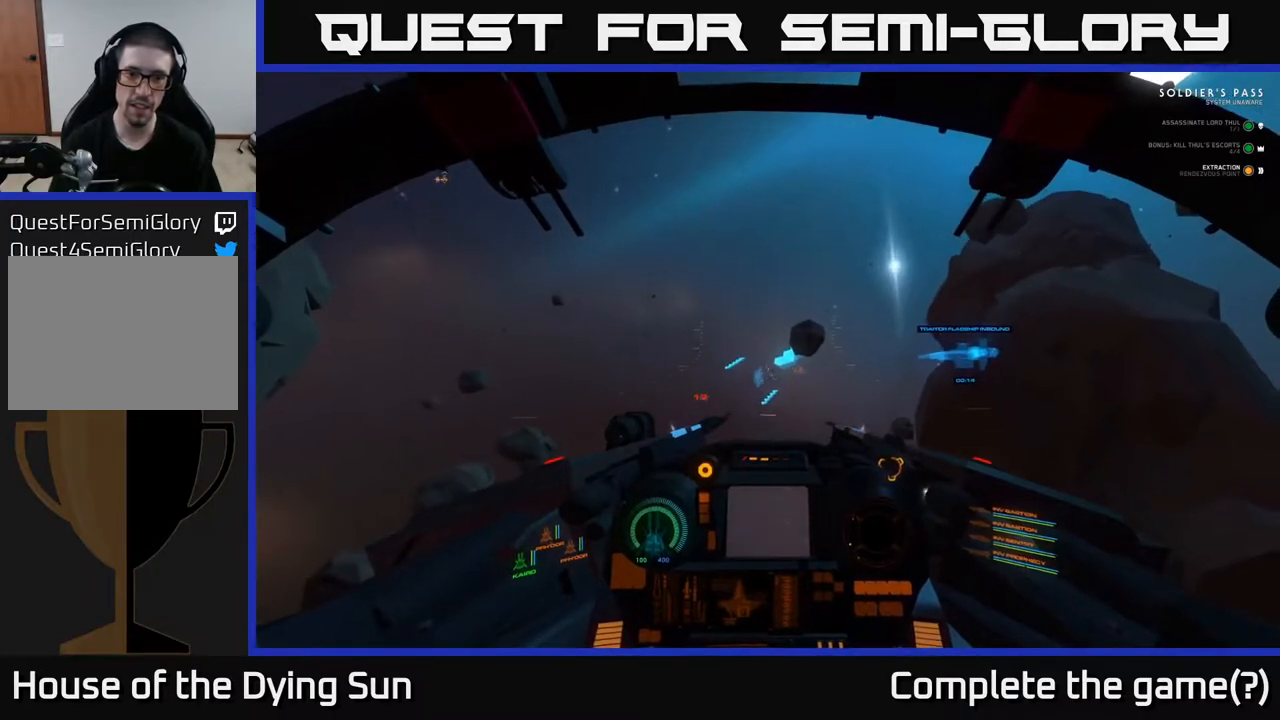
{"buttons": ["L2"], "left_stick": "center", "right_stick": "center", "events": [[50, "right_stick", "center"], [150, "L3", "down"], [283, "L3", "up"], [467, "L2", "down"]]}
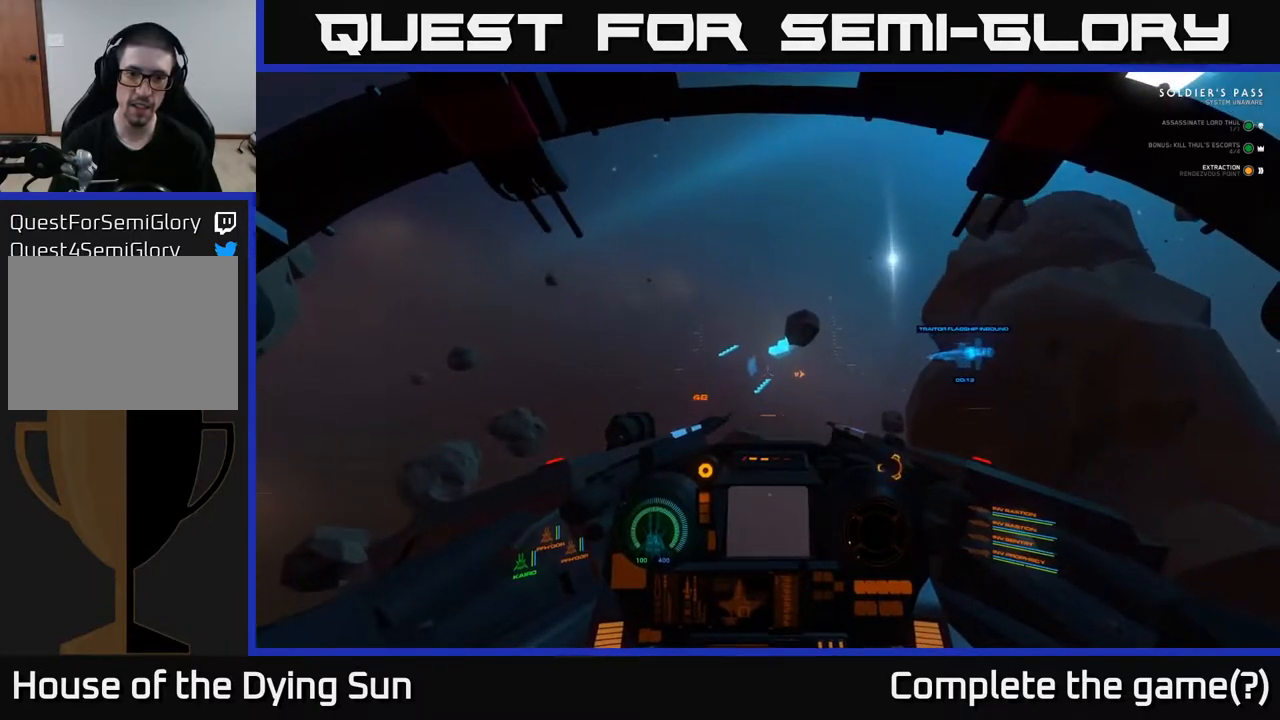
{"buttons": ["L2"], "left_stick": "center", "right_stick": "center", "events": [[17, "right_stick", "up"], [150, "right_stick", "center"], [267, "right_stick", "left"], [450, "right_stick", "center"]]}
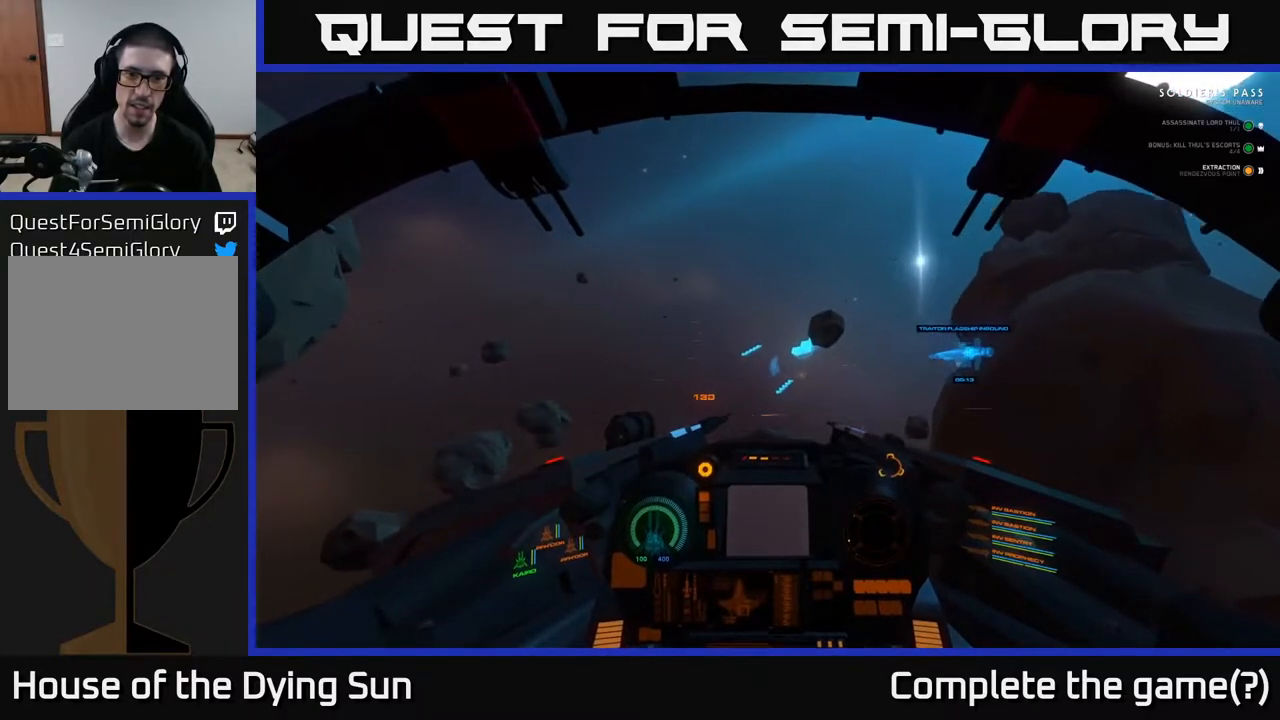
{"buttons": ["L2"], "left_stick": "center", "right_stick": "center", "events": [[167, "right_stick", "right"], [300, "right_stick", "center"]]}
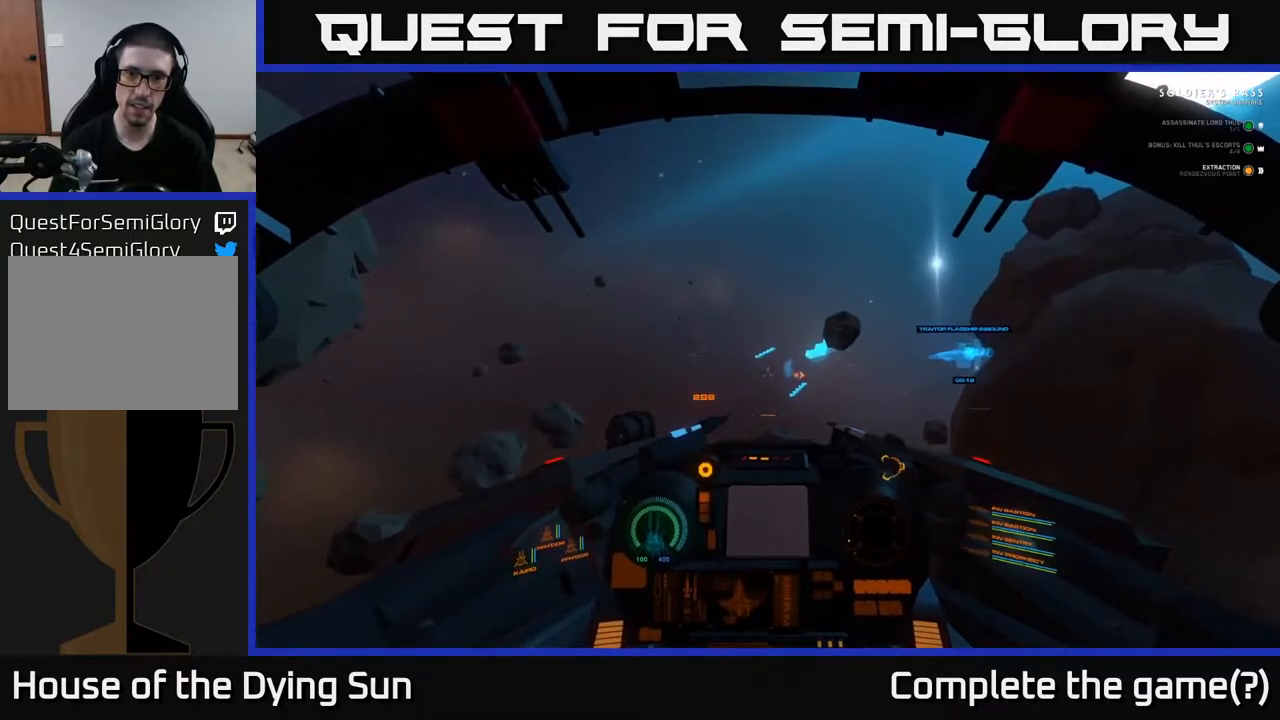
{"buttons": ["L2"], "left_stick": "center", "right_stick": "right", "events": [[433, "right_stick", "right"]]}
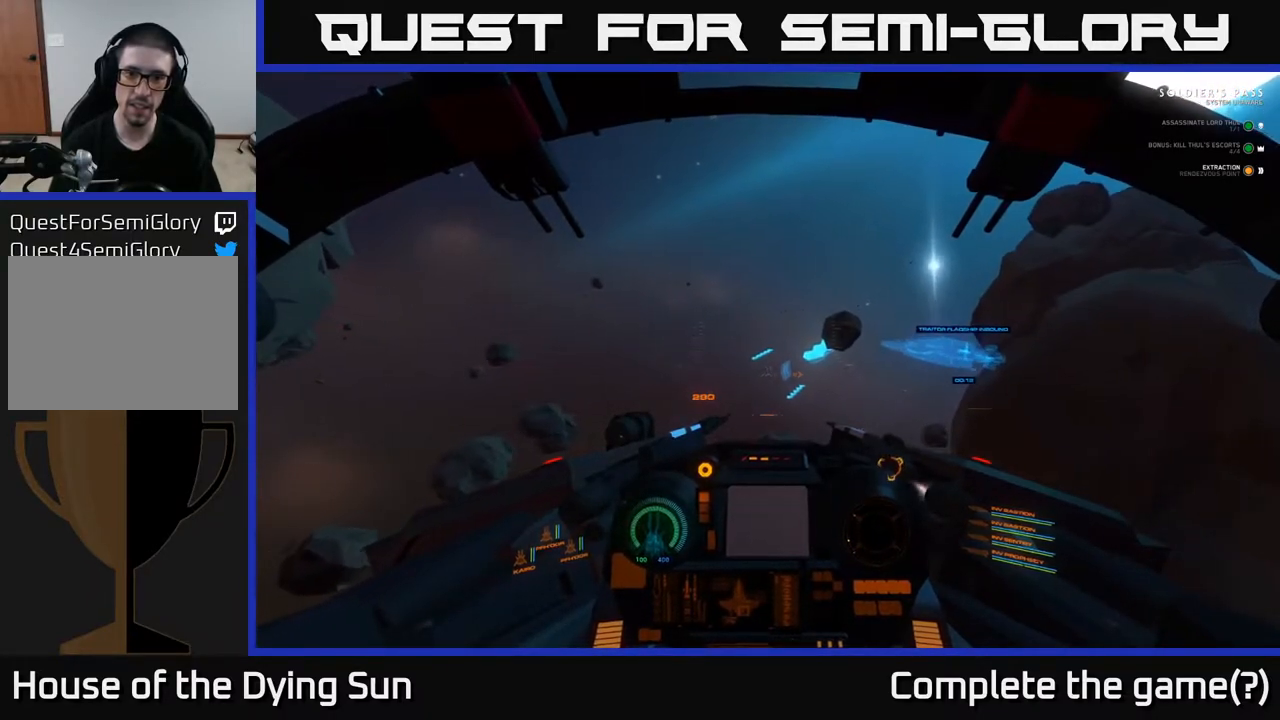
{"buttons": ["L2"], "left_stick": "center", "right_stick": "down-left", "events": [[83, "right_stick", "center"], [467, "right_stick", "down-left"]]}
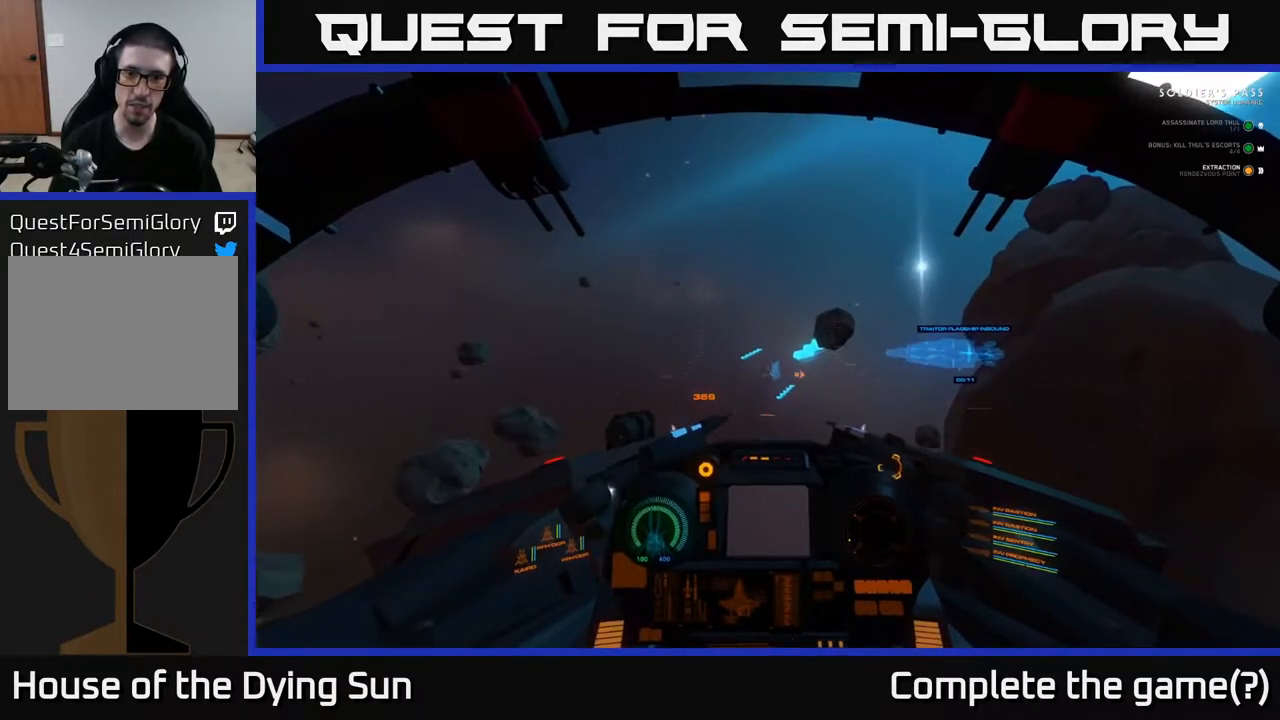
{"buttons": ["L2"], "left_stick": "center", "right_stick": "center", "events": [[67, "right_stick", "center"]]}
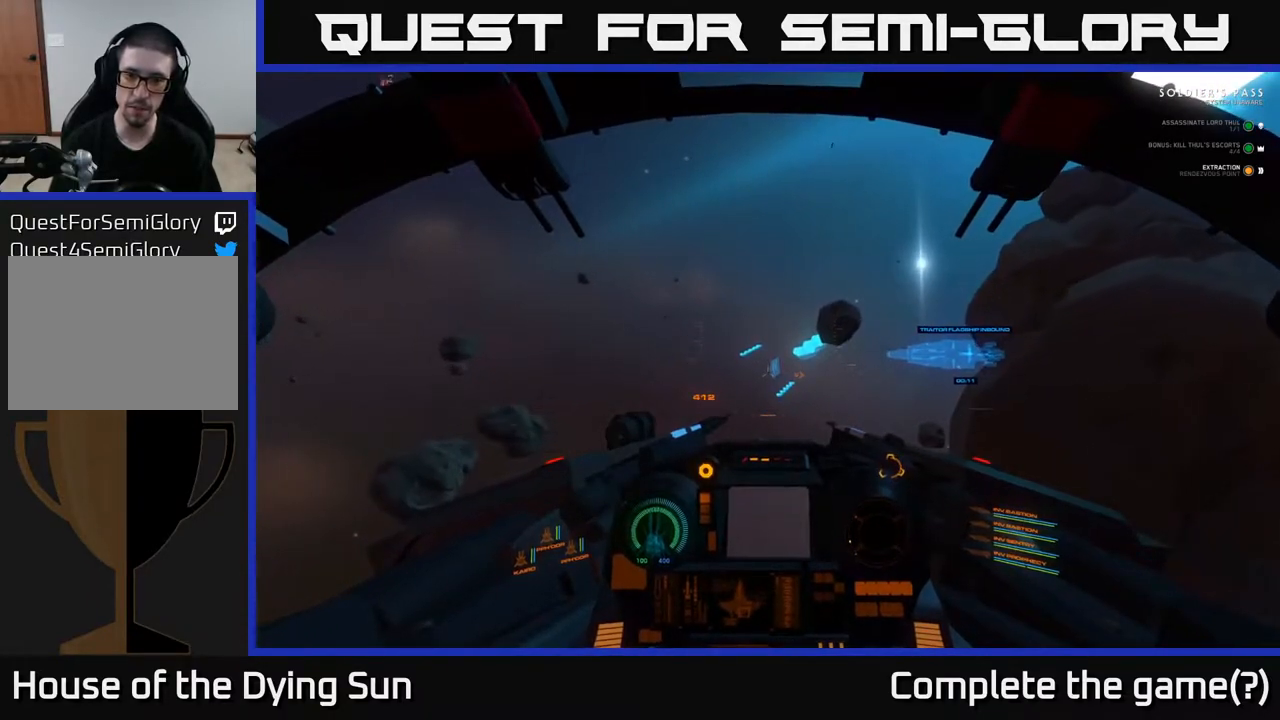
{"buttons": ["L2"], "left_stick": "center", "right_stick": "center", "events": []}
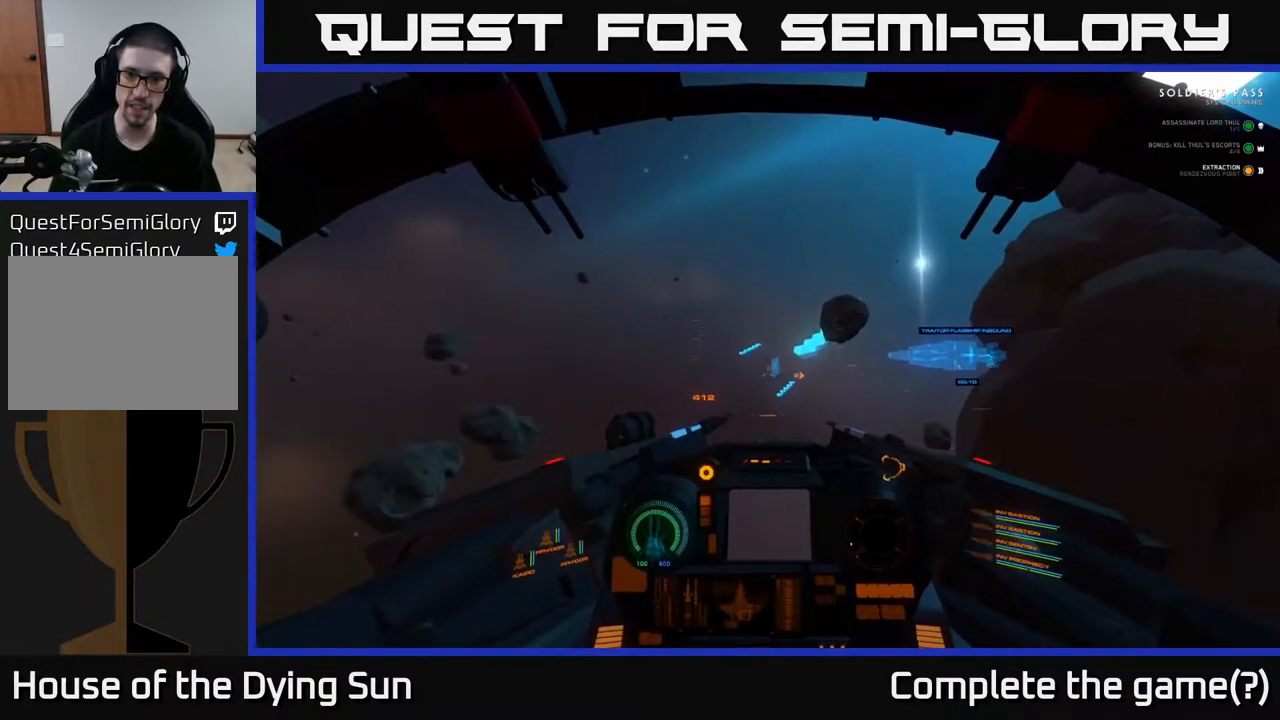
{"buttons": ["L2"], "left_stick": "center", "right_stick": "center", "events": [[50, "right_stick", "up"], [150, "right_stick", "center"]]}
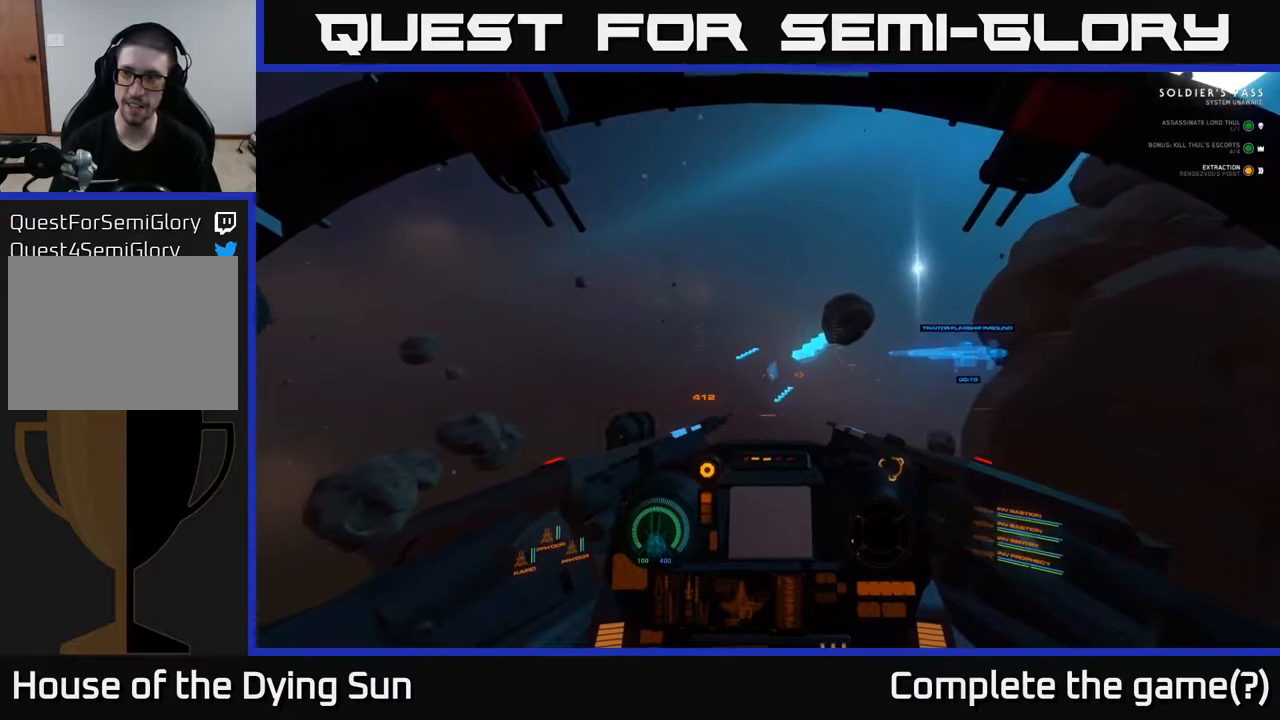
{"buttons": ["L2"], "left_stick": "center", "right_stick": "center", "events": [[183, "right_stick", "up-right"], [267, "right_stick", "center"]]}
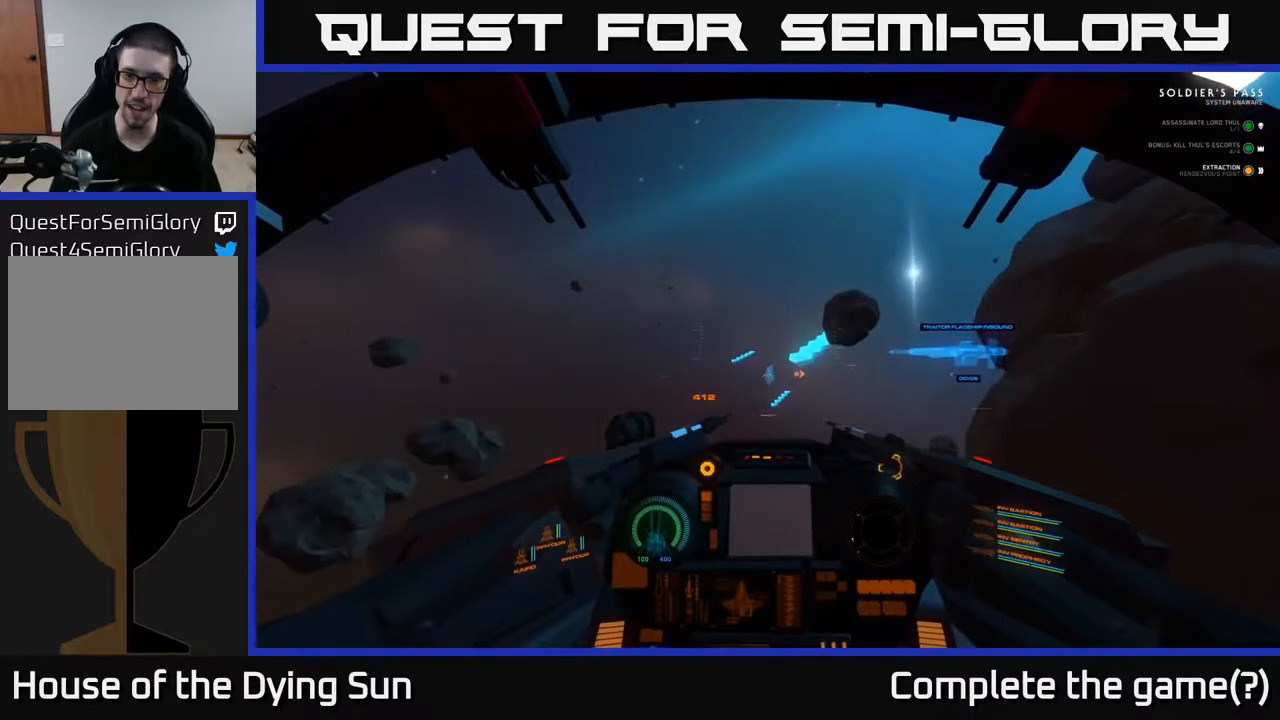
{"buttons": ["L2"], "left_stick": "center", "right_stick": "center", "events": [[183, "right_stick", "right"], [317, "right_stick", "center"]]}